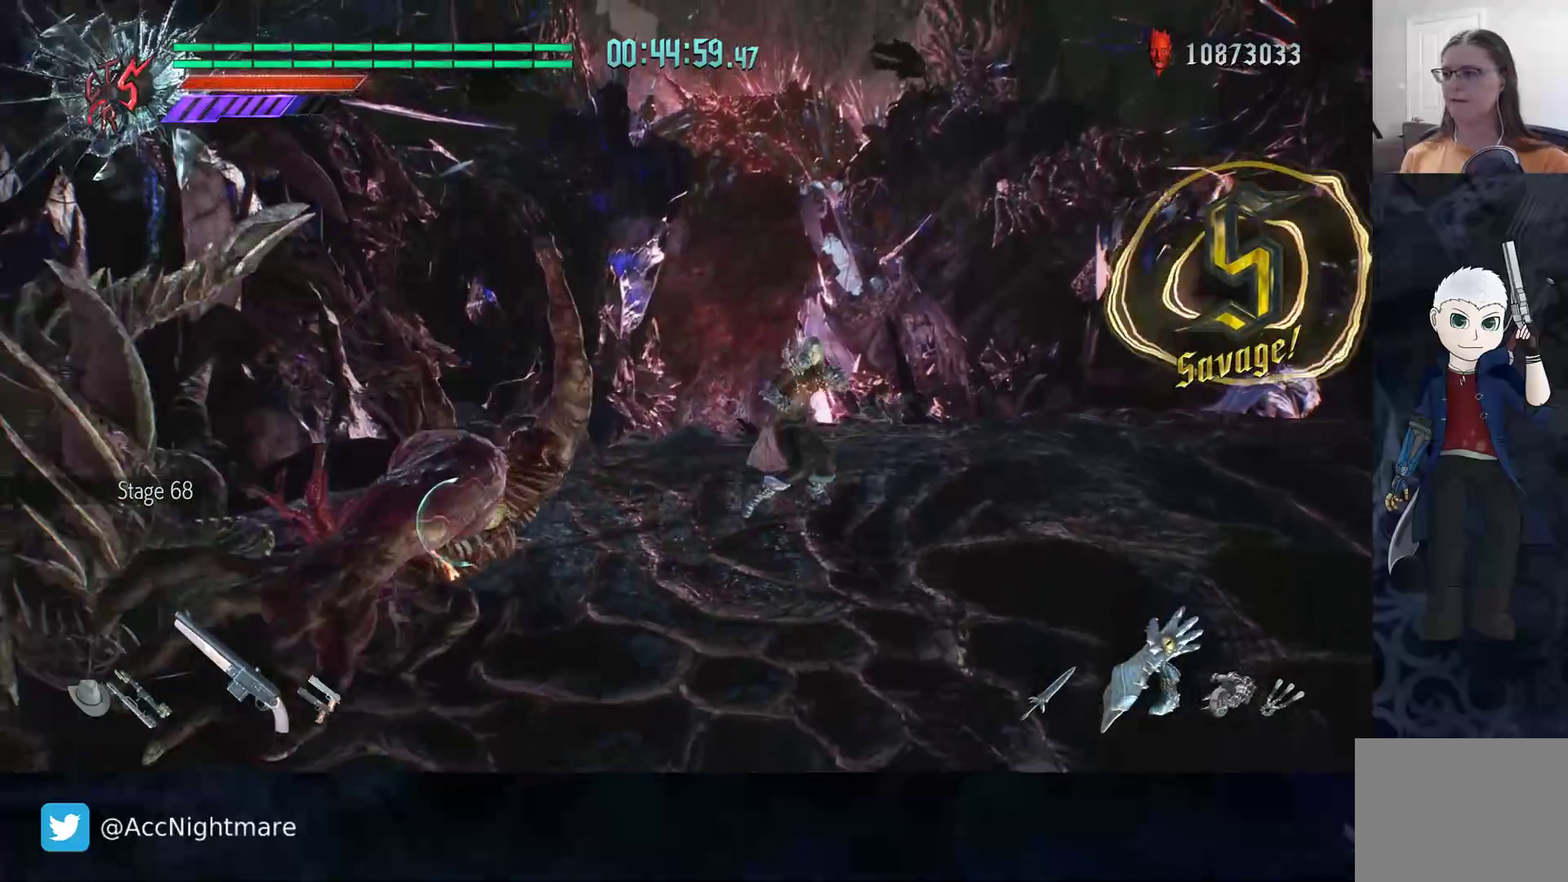
Gameplay with a controller (PlayStation layout); each line is a JSON object with the inputs held at the frame after it. "events" lists button and stick changes between this image and that frame as [ms after this image, input, new state], when the widget could be followed in between. Not read: R1.
{"buttons": [], "left_stick": "left", "right_stick": "center", "events": [[83, "CIRCLE", "down"], [183, "CIRCLE", "up"], [283, "left_stick", "left"], [350, "R2", "up"]]}
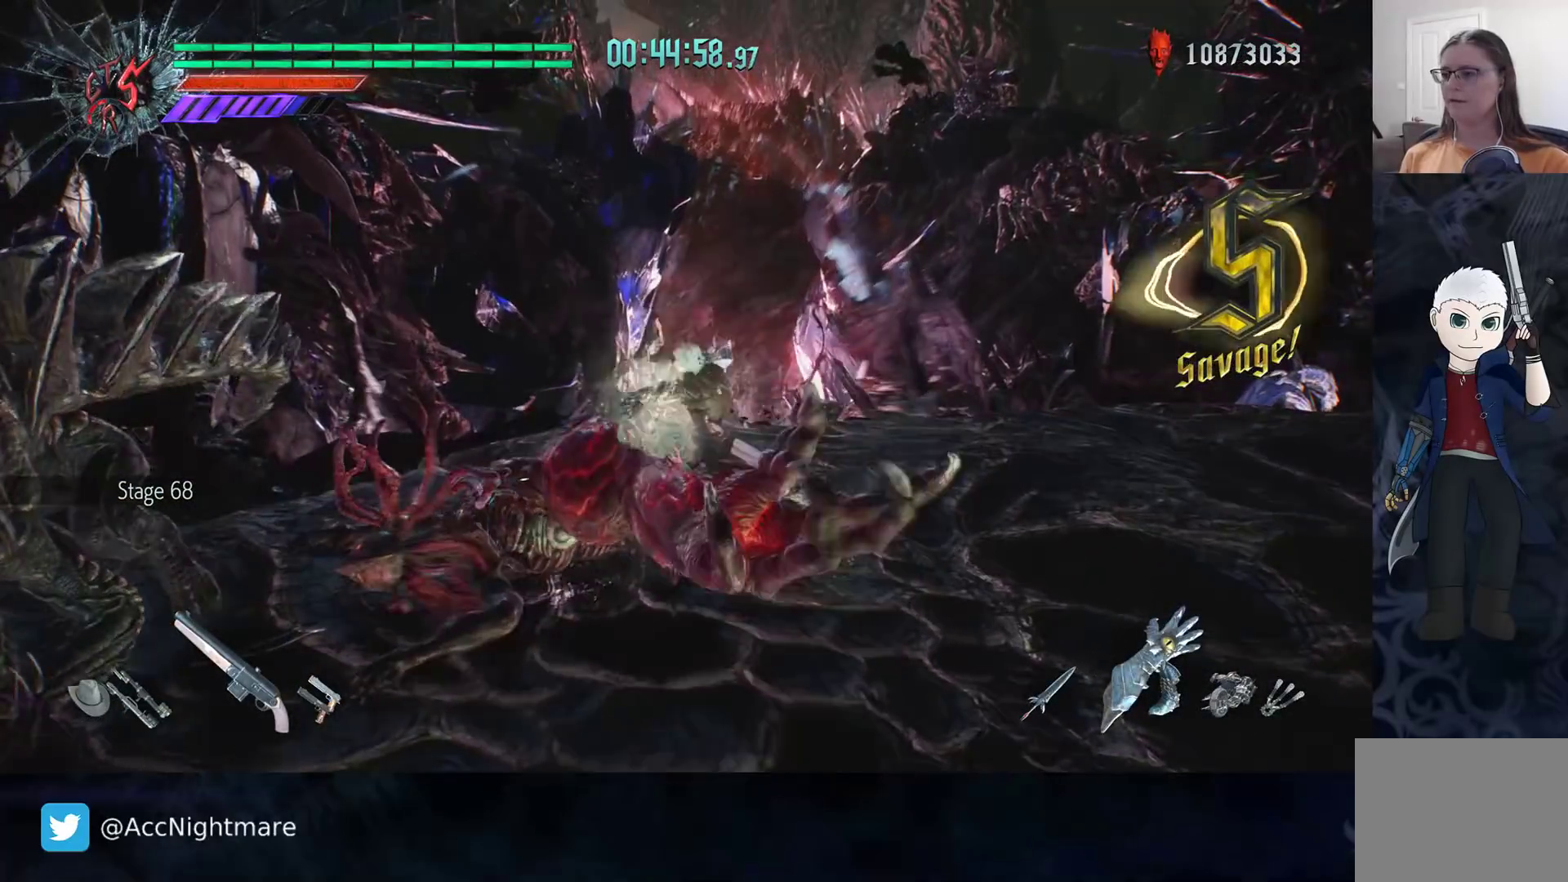
{"buttons": ["R2"], "left_stick": "center", "right_stick": "center", "events": [[33, "left_stick", "down-left"], [50, "R2", "down"], [83, "TRIANGLE", "down"], [150, "left_stick", "center"], [167, "TRIANGLE", "up"], [233, "TRIANGLE", "down"], [317, "TRIANGLE", "up"], [367, "TRIANGLE", "down"], [467, "TRIANGLE", "up"]]}
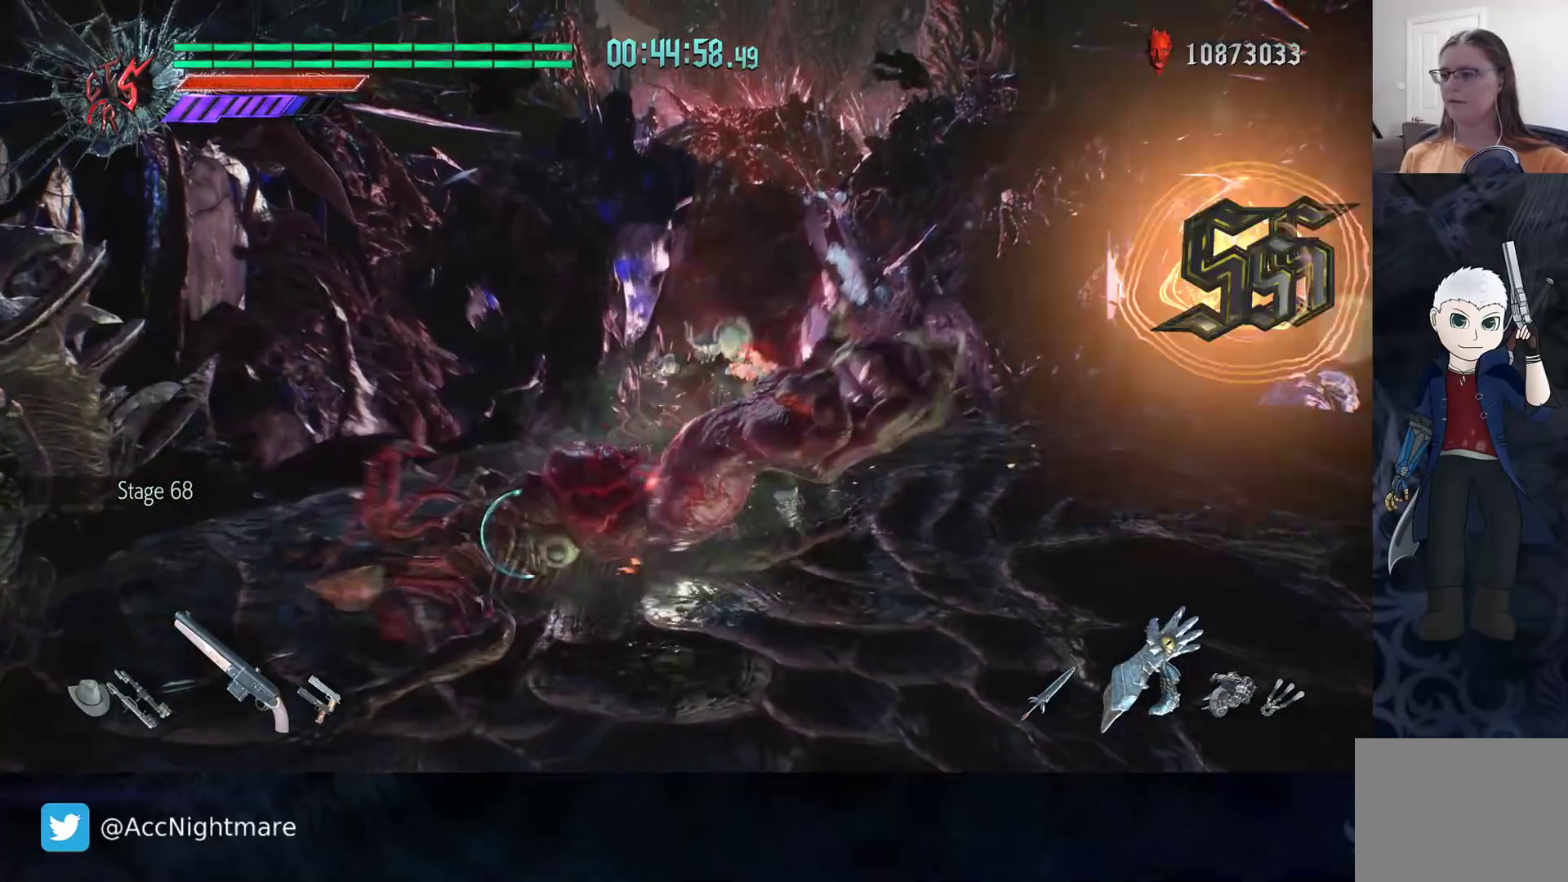
{"buttons": ["R2"], "left_stick": "center", "right_stick": "center", "events": [[33, "TRIANGLE", "down"], [83, "TRIANGLE", "up"], [167, "TRIANGLE", "down"], [250, "TRIANGLE", "up"], [300, "TRIANGLE", "down"], [367, "TRIANGLE", "up"], [433, "TRIANGLE", "down"], [500, "TRIANGLE", "up"]]}
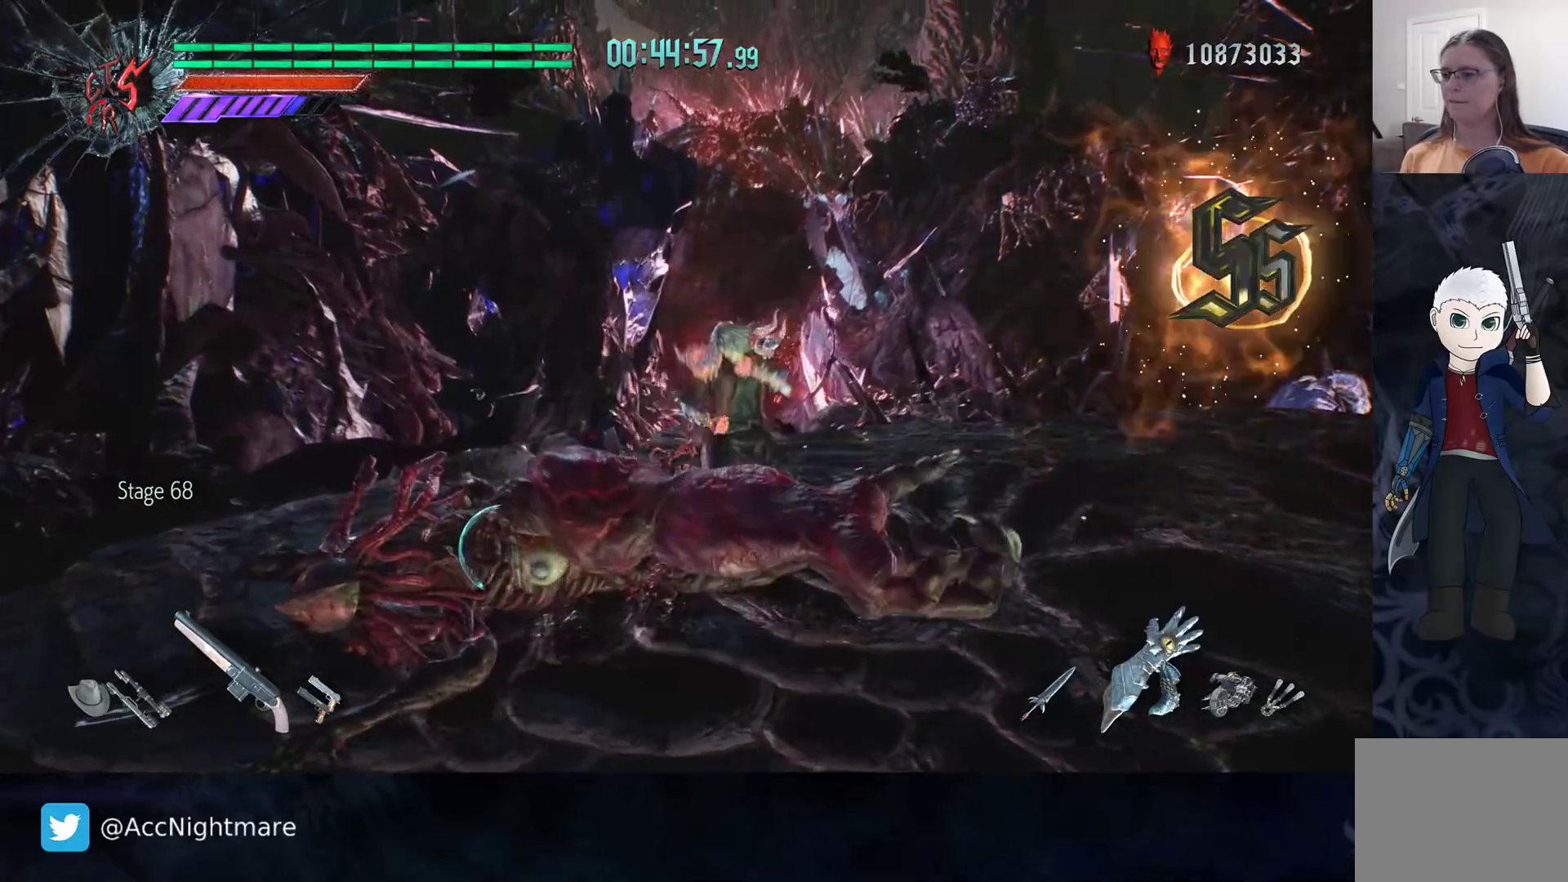
{"buttons": ["TRIANGLE", "R2"], "left_stick": "center", "right_stick": "center", "events": [[67, "TRIANGLE", "down"], [150, "TRIANGLE", "up"], [200, "TRIANGLE", "down"], [267, "TRIANGLE", "up"], [333, "TRIANGLE", "down"], [417, "TRIANGLE", "up"], [467, "TRIANGLE", "down"]]}
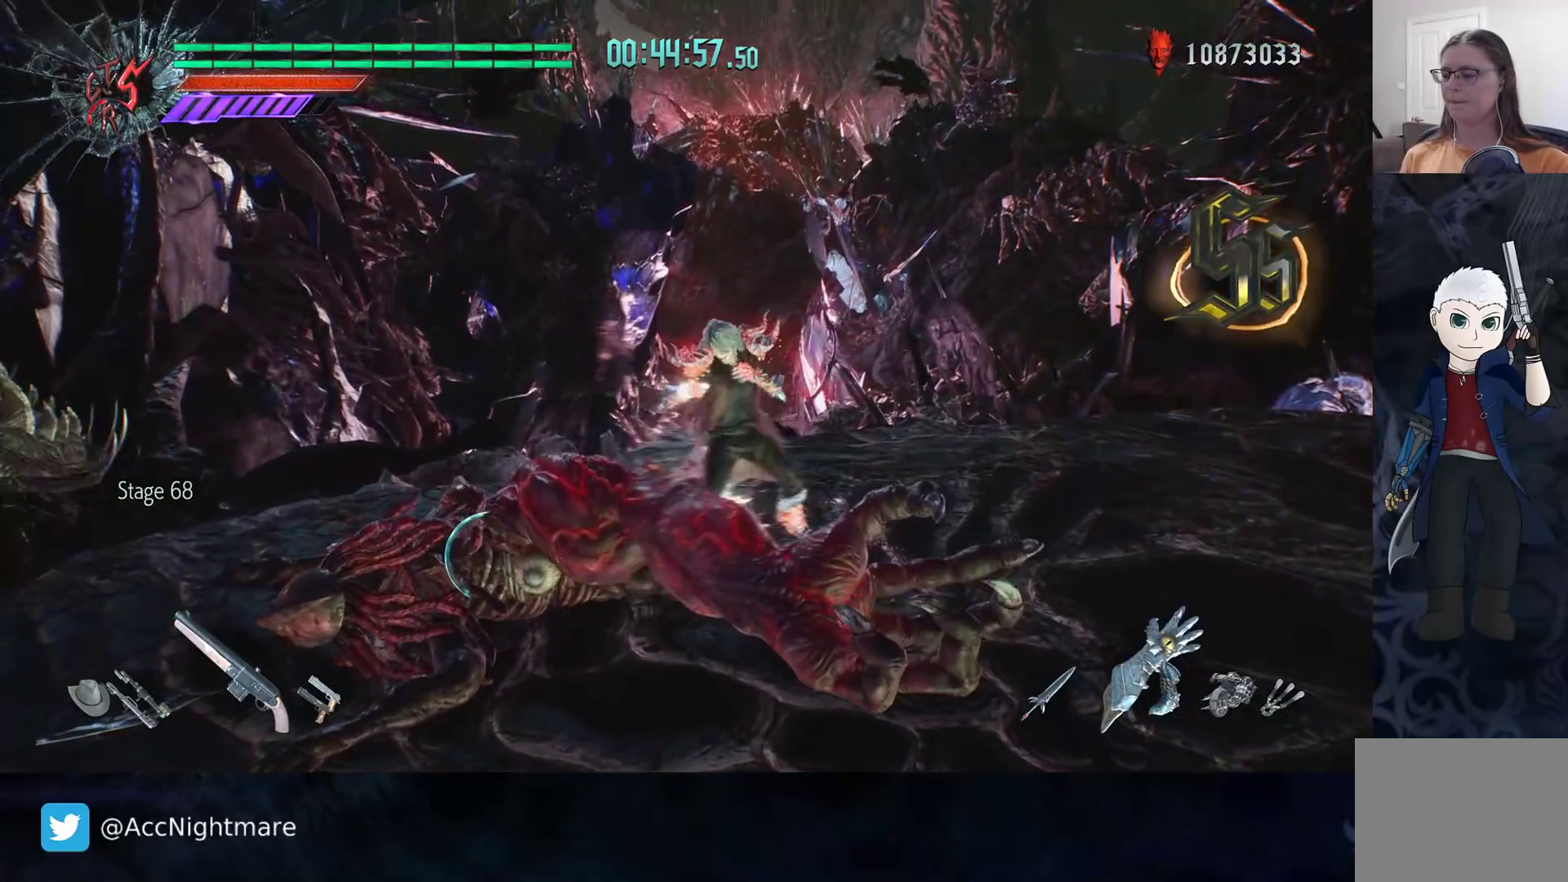
{"buttons": ["R2"], "left_stick": "center", "right_stick": "center", "events": [[67, "TRIANGLE", "up"], [133, "TRIANGLE", "down"], [183, "TRIANGLE", "up"], [250, "TRIANGLE", "down"], [317, "TRIANGLE", "up"], [383, "TRIANGLE", "down"], [450, "TRIANGLE", "up"]]}
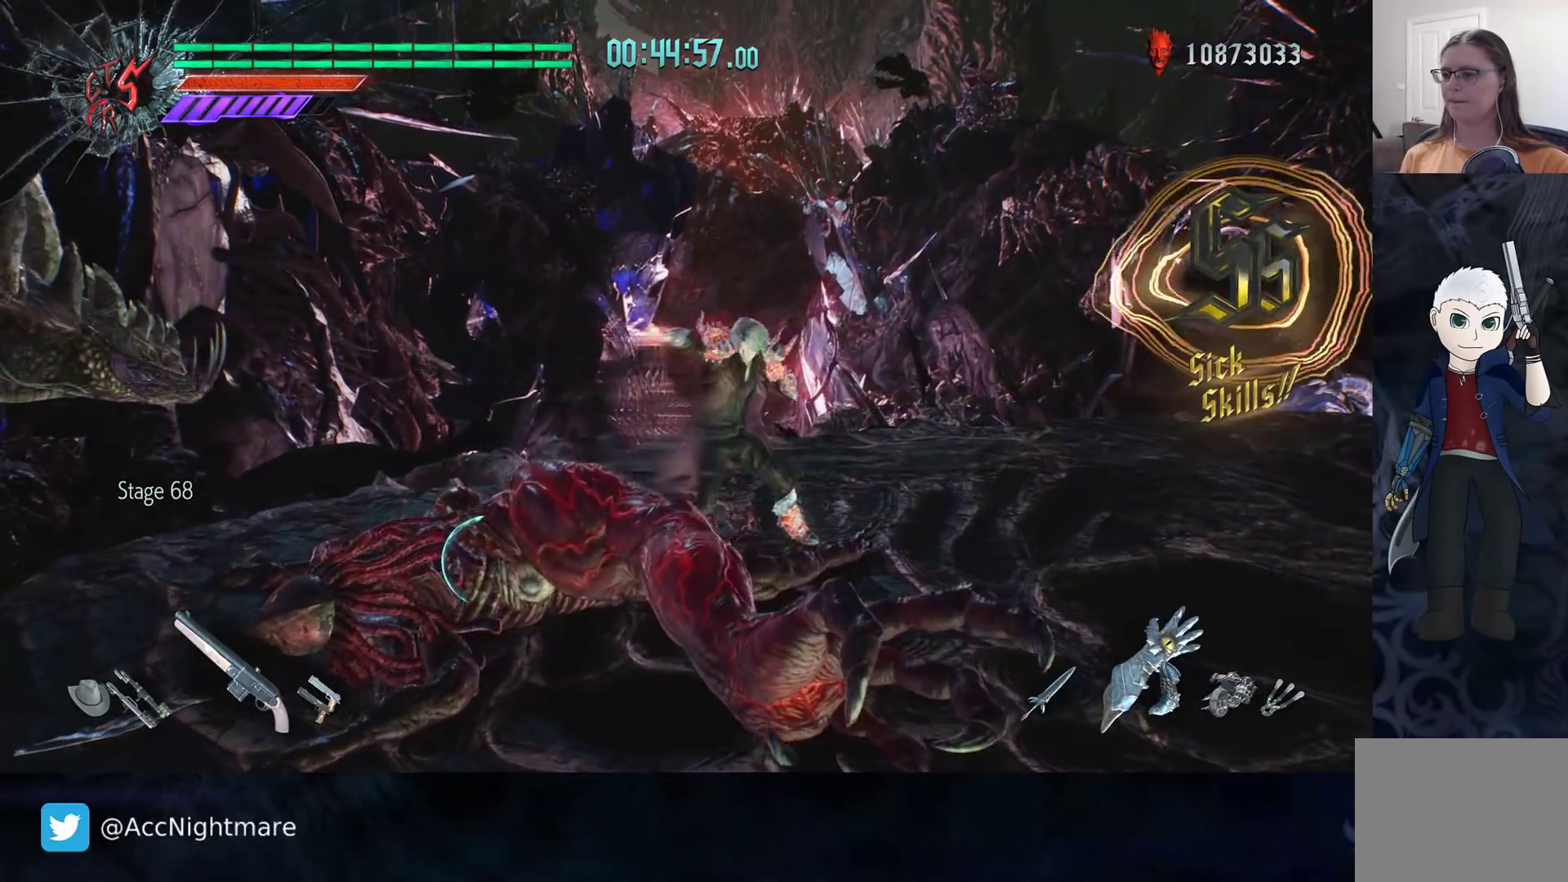
{"buttons": ["R2"], "left_stick": "center", "right_stick": "center", "events": [[17, "TRIANGLE", "down"], [100, "TRIANGLE", "up"], [150, "TRIANGLE", "down"], [217, "TRIANGLE", "up"], [267, "TRIANGLE", "down"], [350, "TRIANGLE", "up"], [417, "TRIANGLE", "down"], [483, "TRIANGLE", "up"]]}
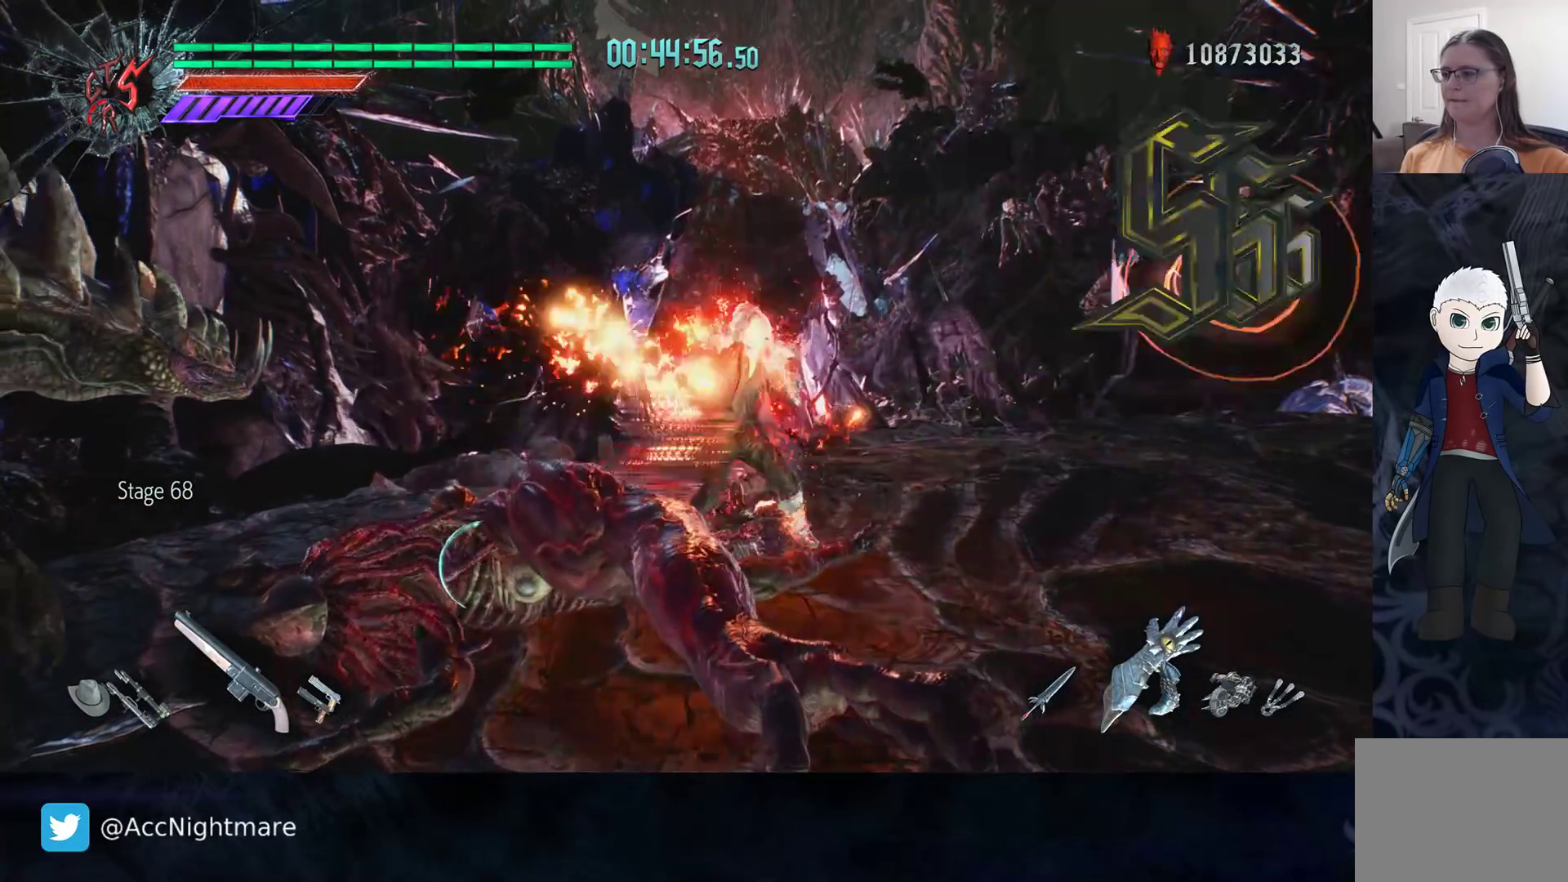
{"buttons": ["R2"], "left_stick": "center", "right_stick": "center", "events": [[50, "TRIANGLE", "down"], [117, "TRIANGLE", "up"], [150, "left_stick", "up-right"], [233, "TRIANGLE", "down"], [333, "TRIANGLE", "up"], [383, "left_stick", "center"]]}
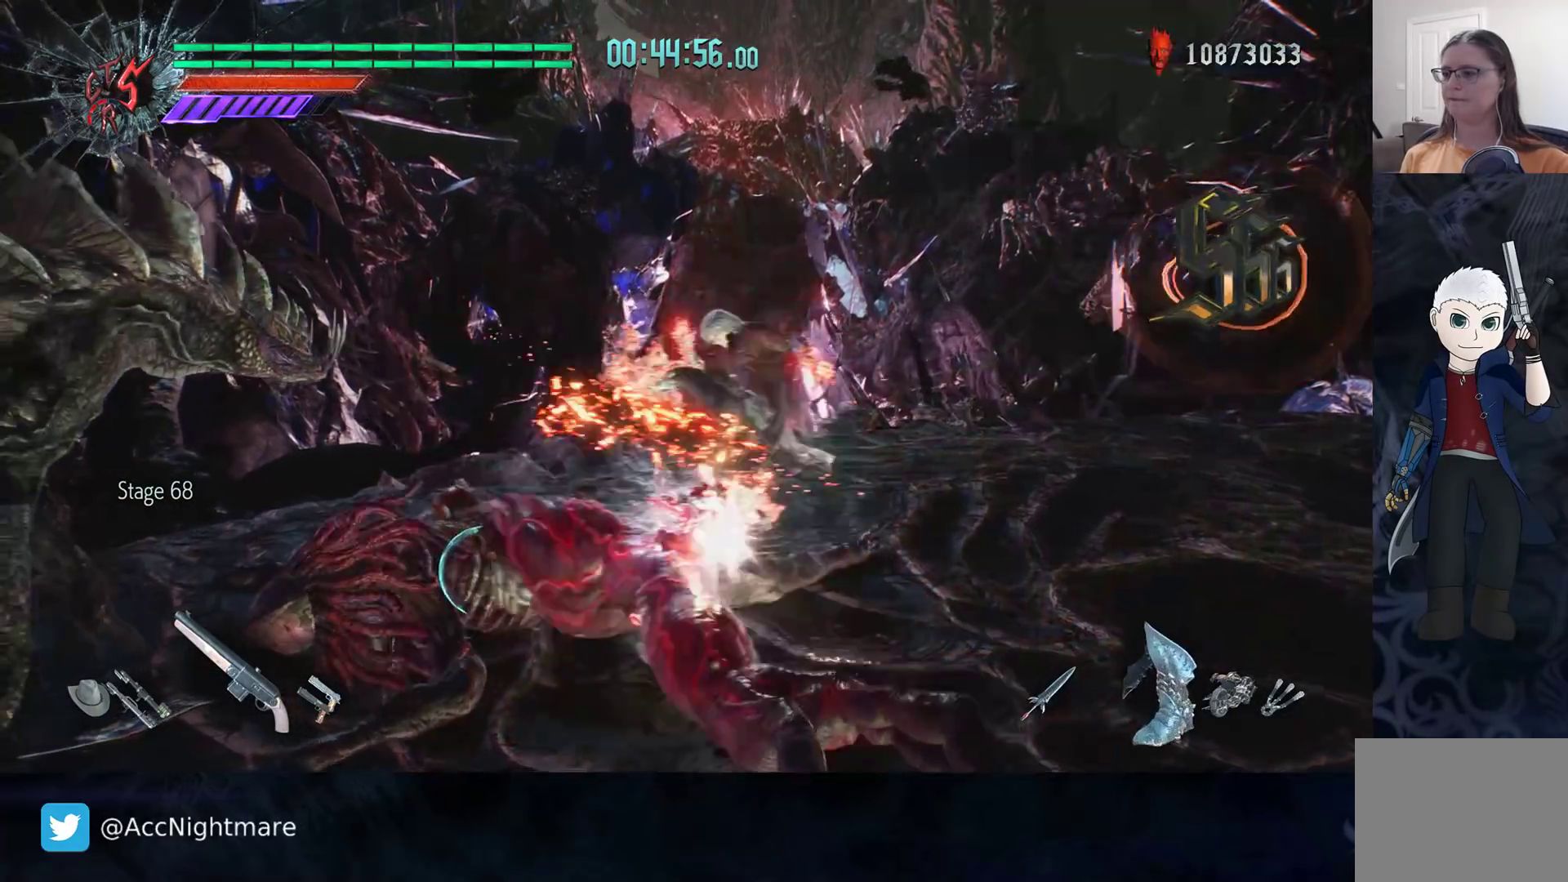
{"buttons": ["TRIANGLE", "R2"], "left_stick": "down-left", "right_stick": "center", "events": [[267, "left_stick", "down-left"], [317, "TRIANGLE", "down"], [400, "TRIANGLE", "up"], [450, "TRIANGLE", "down"]]}
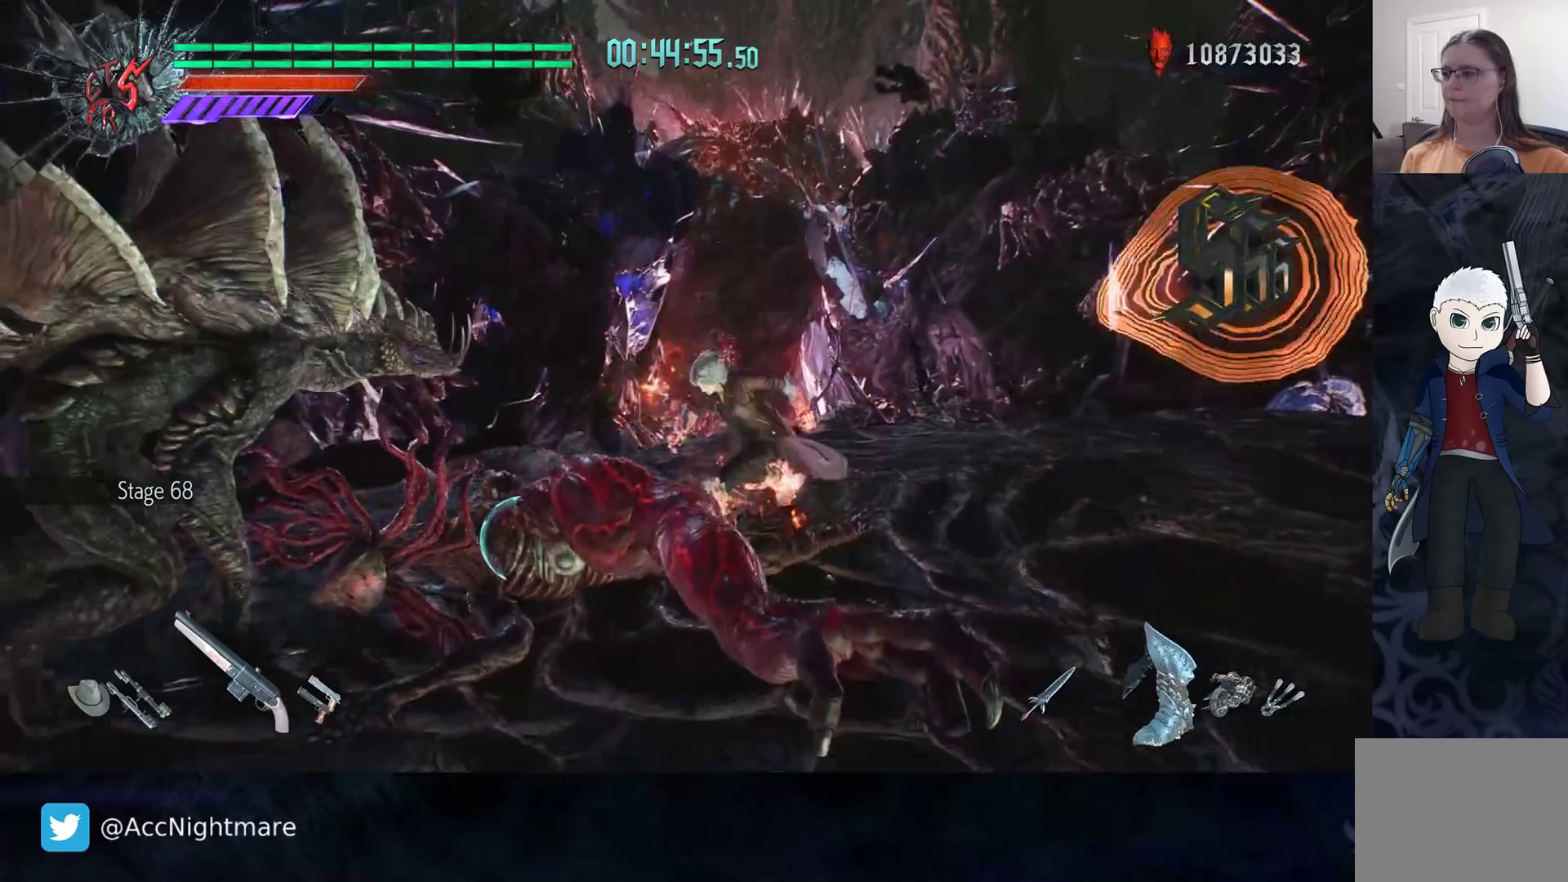
{"buttons": ["R2"], "left_stick": "down-left", "right_stick": "center", "events": [[33, "TRIANGLE", "up"], [100, "TRIANGLE", "down"], [183, "TRIANGLE", "up"], [250, "TRIANGLE", "down"], [333, "TRIANGLE", "up"], [400, "TRIANGLE", "down"], [500, "TRIANGLE", "up"]]}
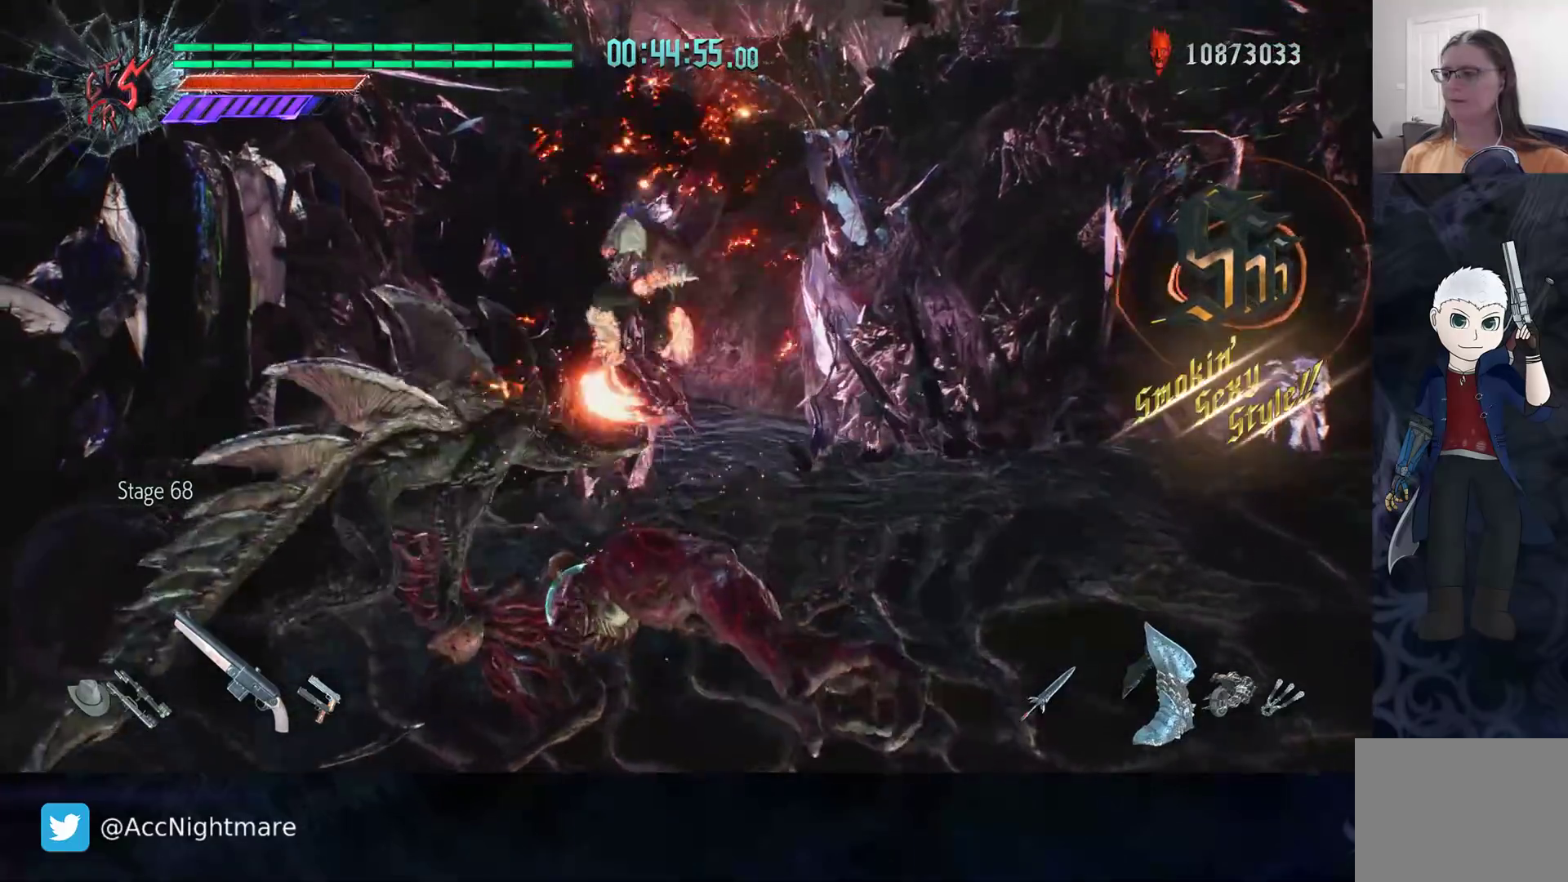
{"buttons": ["TRIANGLE", "R2"], "left_stick": "center", "right_stick": "center", "events": [[50, "left_stick", "center"], [167, "TRIANGLE", "down"], [233, "TRIANGLE", "up"], [300, "TRIANGLE", "down"]]}
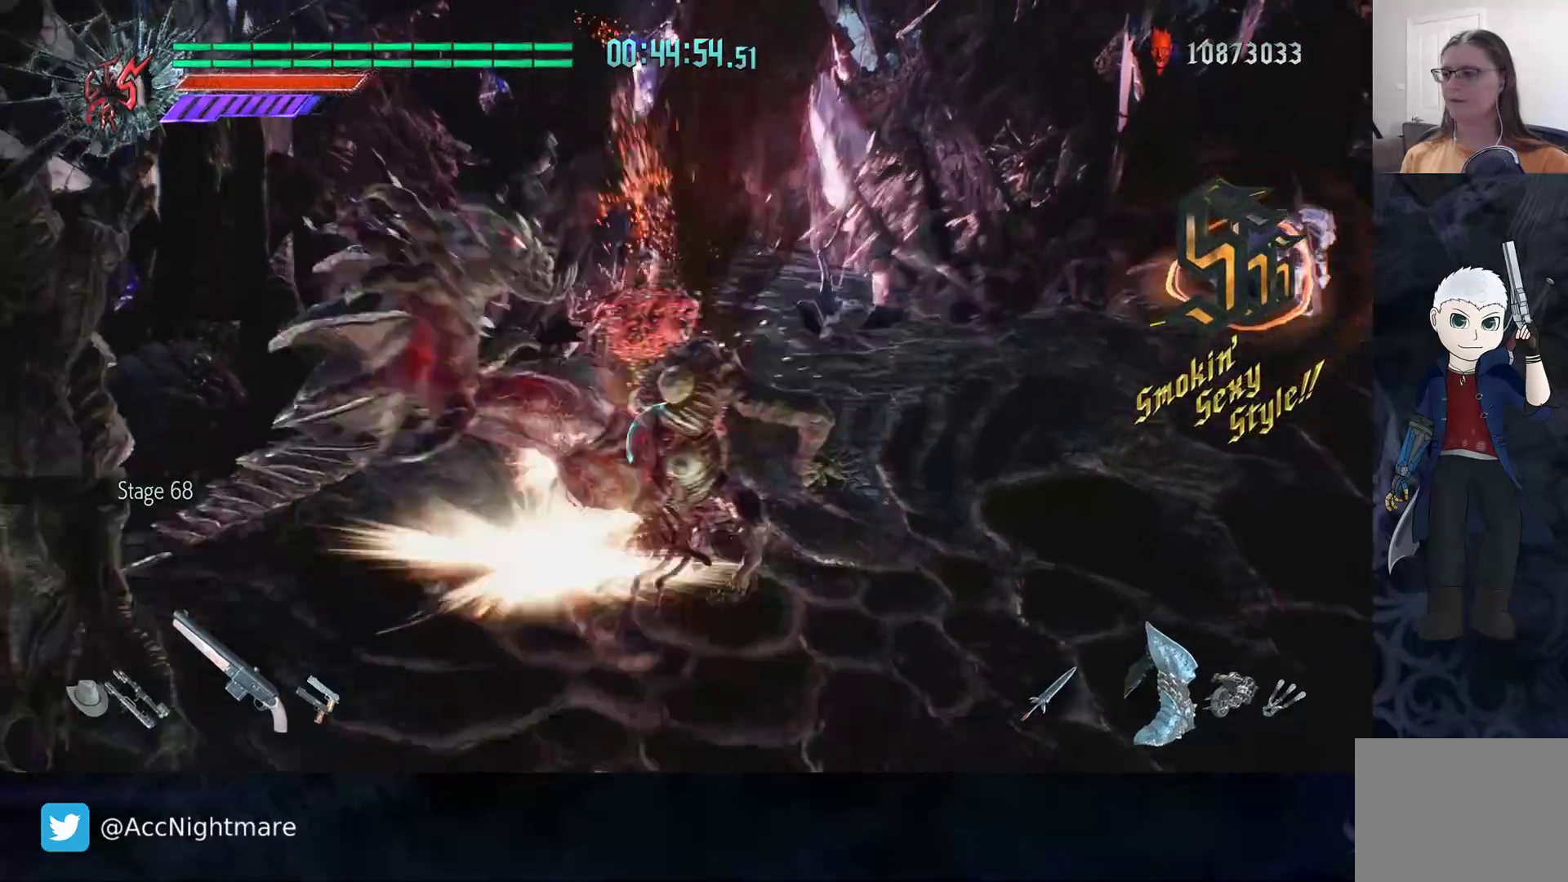
{"buttons": ["R2"], "left_stick": "center", "right_stick": "center", "events": [[33, "TRIANGLE", "up"], [250, "R2", "up"], [433, "R2", "down"]]}
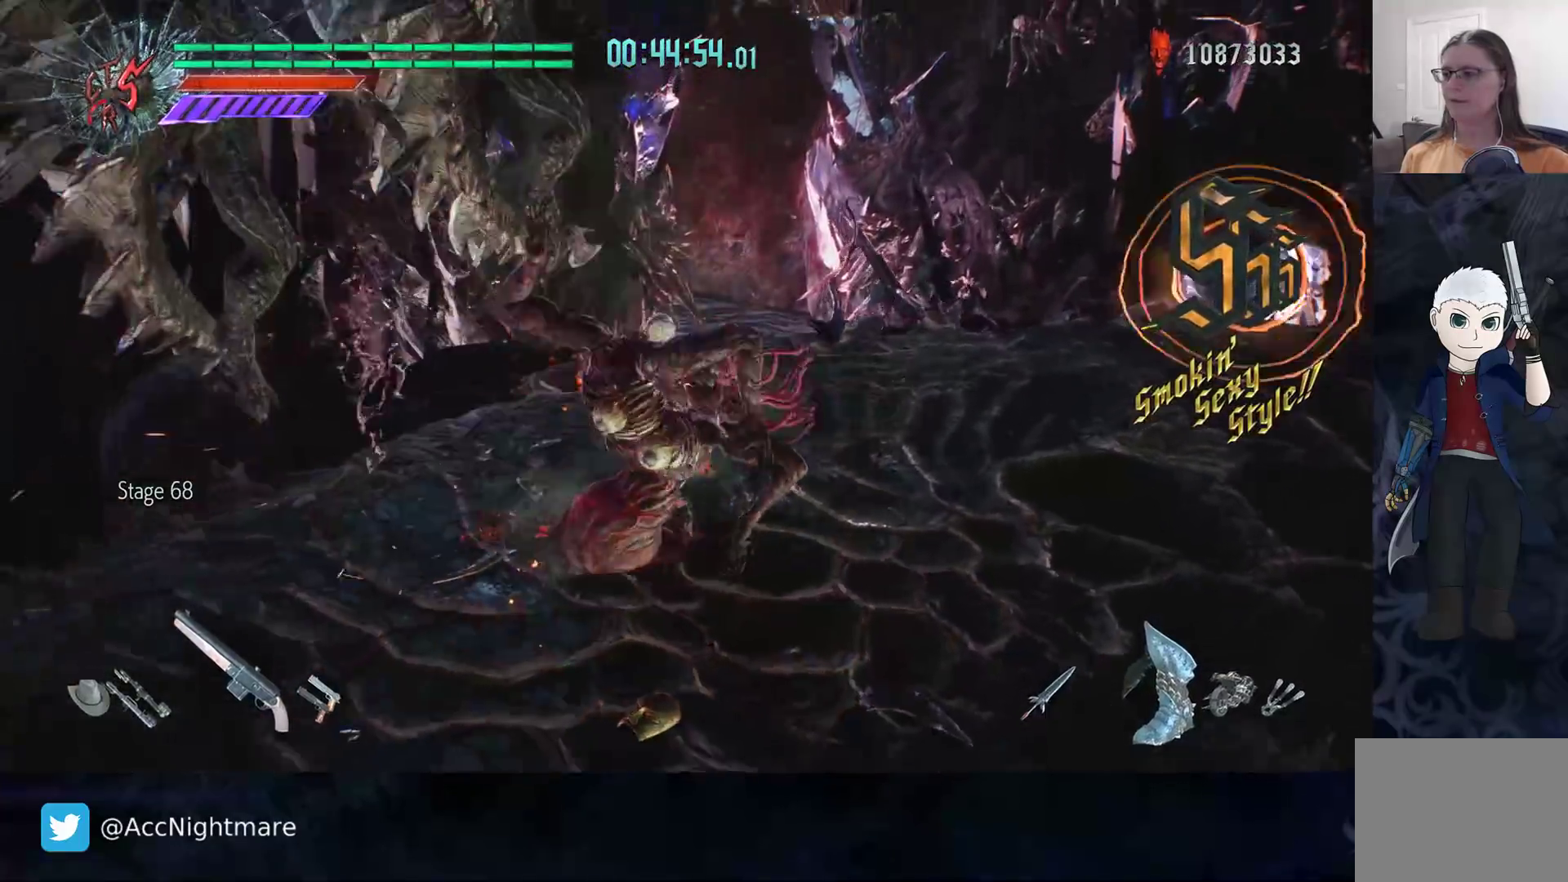
{"buttons": ["R2"], "left_stick": "center", "right_stick": "center", "events": [[50, "DPAD_RIGHT", "down"], [117, "CIRCLE", "down"], [200, "CIRCLE", "up"], [217, "DPAD_RIGHT", "up"], [250, "CIRCLE", "down"], [350, "CIRCLE", "up"], [417, "CIRCLE", "down"], [500, "CIRCLE", "up"]]}
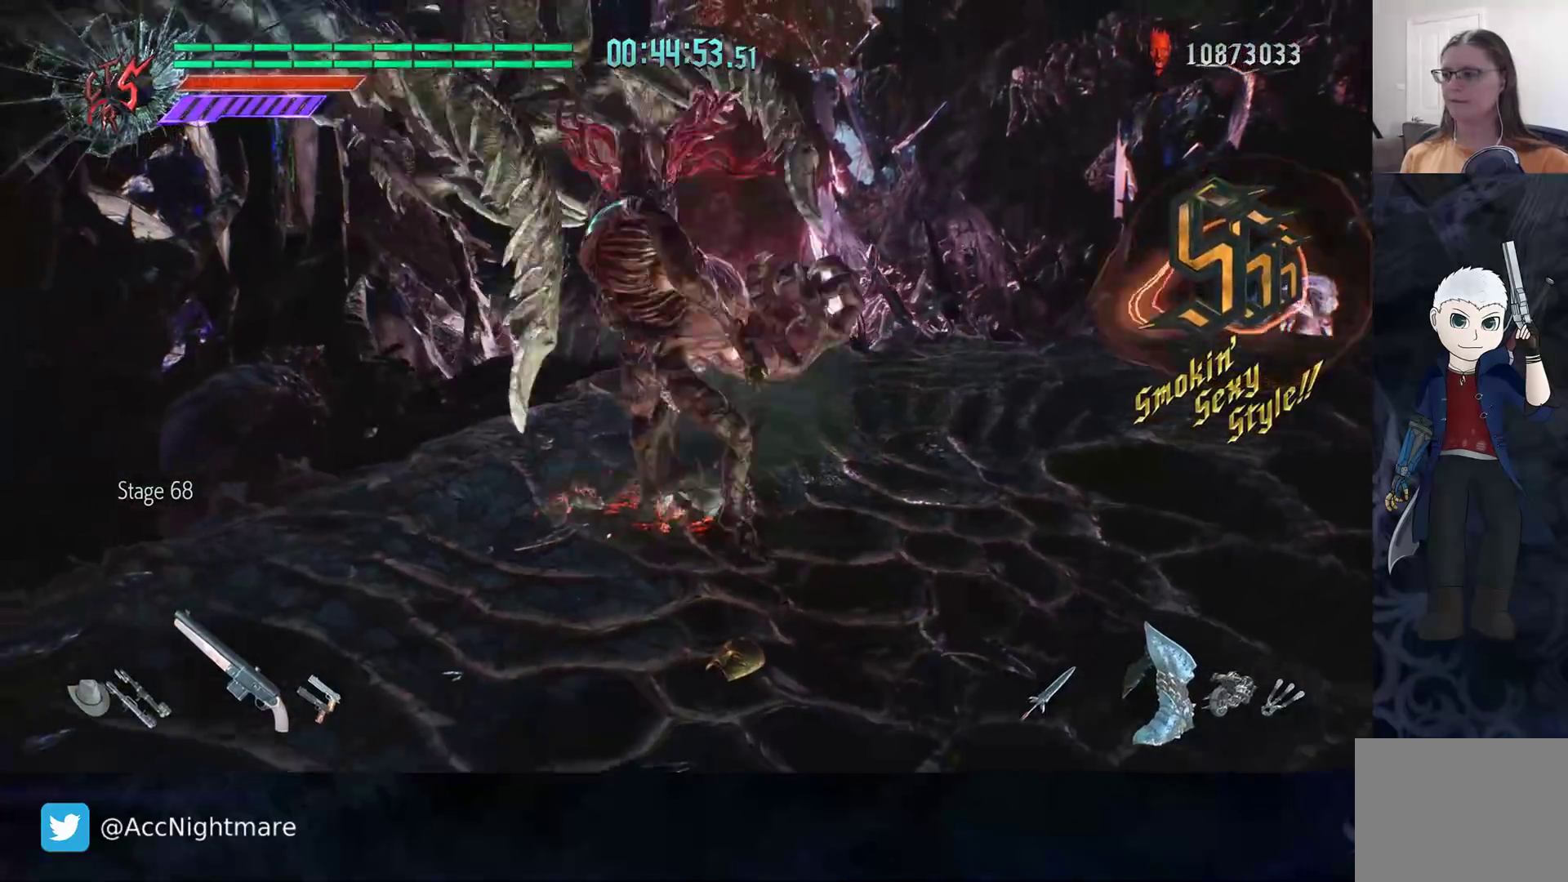
{"buttons": ["R2"], "left_stick": "left", "right_stick": "center", "events": [[67, "CIRCLE", "down"], [167, "CIRCLE", "up"], [233, "CIRCLE", "down"], [317, "CIRCLE", "up"], [367, "left_stick", "up-left"], [400, "CIRCLE", "down"], [483, "CIRCLE", "up"], [500, "left_stick", "left"]]}
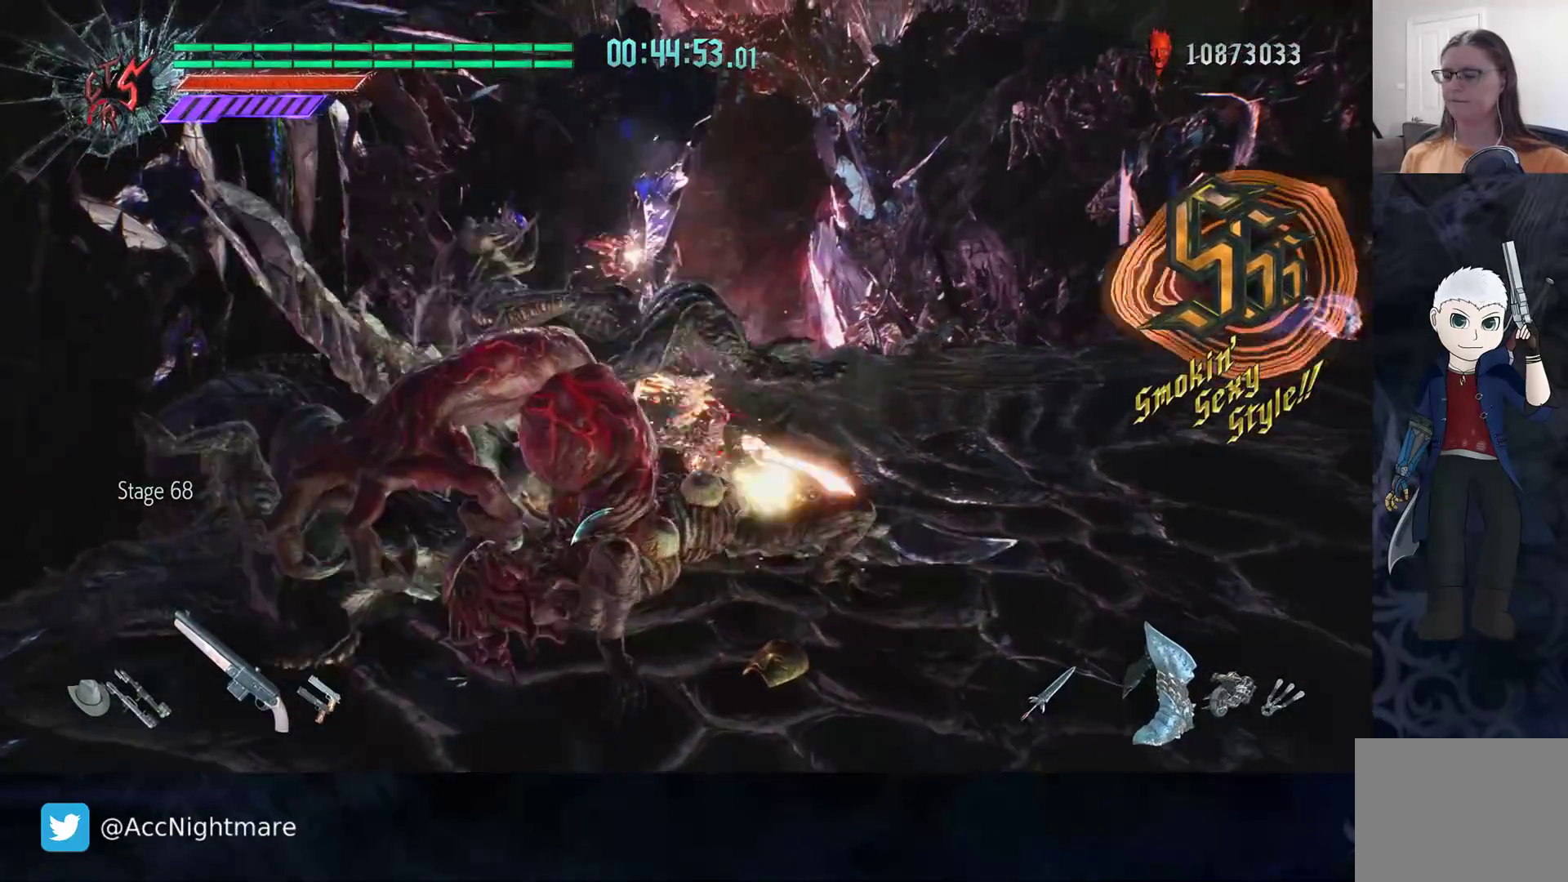
{"buttons": ["R2"], "left_stick": "down-left", "right_stick": "center", "events": [[67, "CIRCLE", "down"], [167, "CIRCLE", "up"], [250, "CIRCLE", "down"], [267, "left_stick", "down-left"], [333, "CIRCLE", "up"], [417, "CIRCLE", "down"], [500, "CIRCLE", "up"]]}
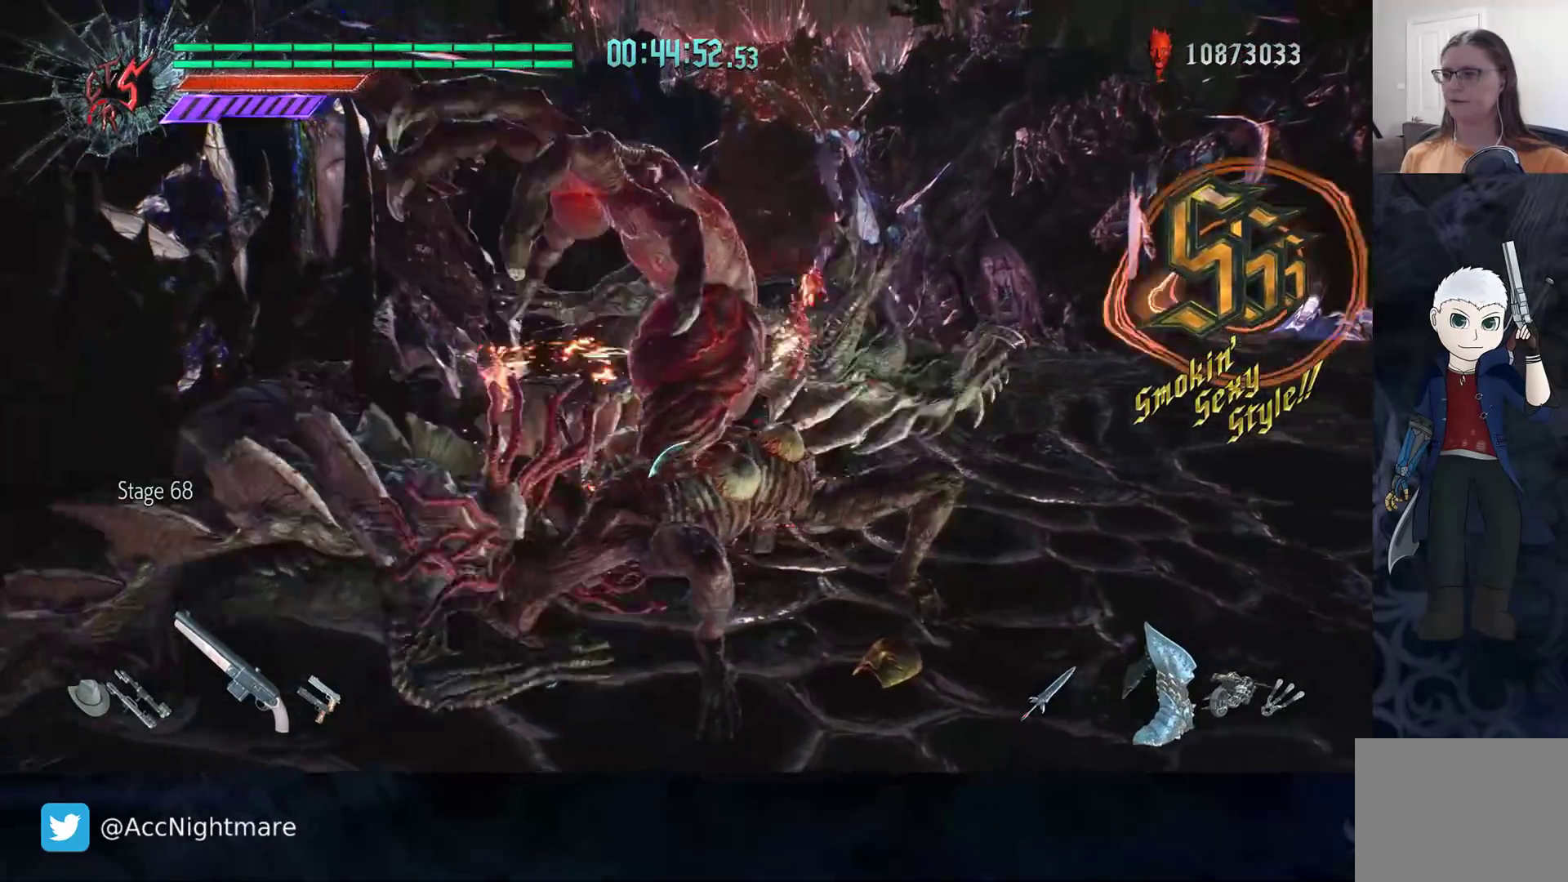
{"buttons": ["R2"], "left_stick": "down-left", "right_stick": "center", "events": [[83, "CIRCLE", "down"], [200, "CIRCLE", "up"], [217, "left_stick", "down"], [233, "CIRCLE", "down"], [233, "L1", "down"], [317, "CIRCLE", "up"], [317, "L1", "up"], [333, "left_stick", "down-left"], [400, "CIRCLE", "down"], [483, "CIRCLE", "up"]]}
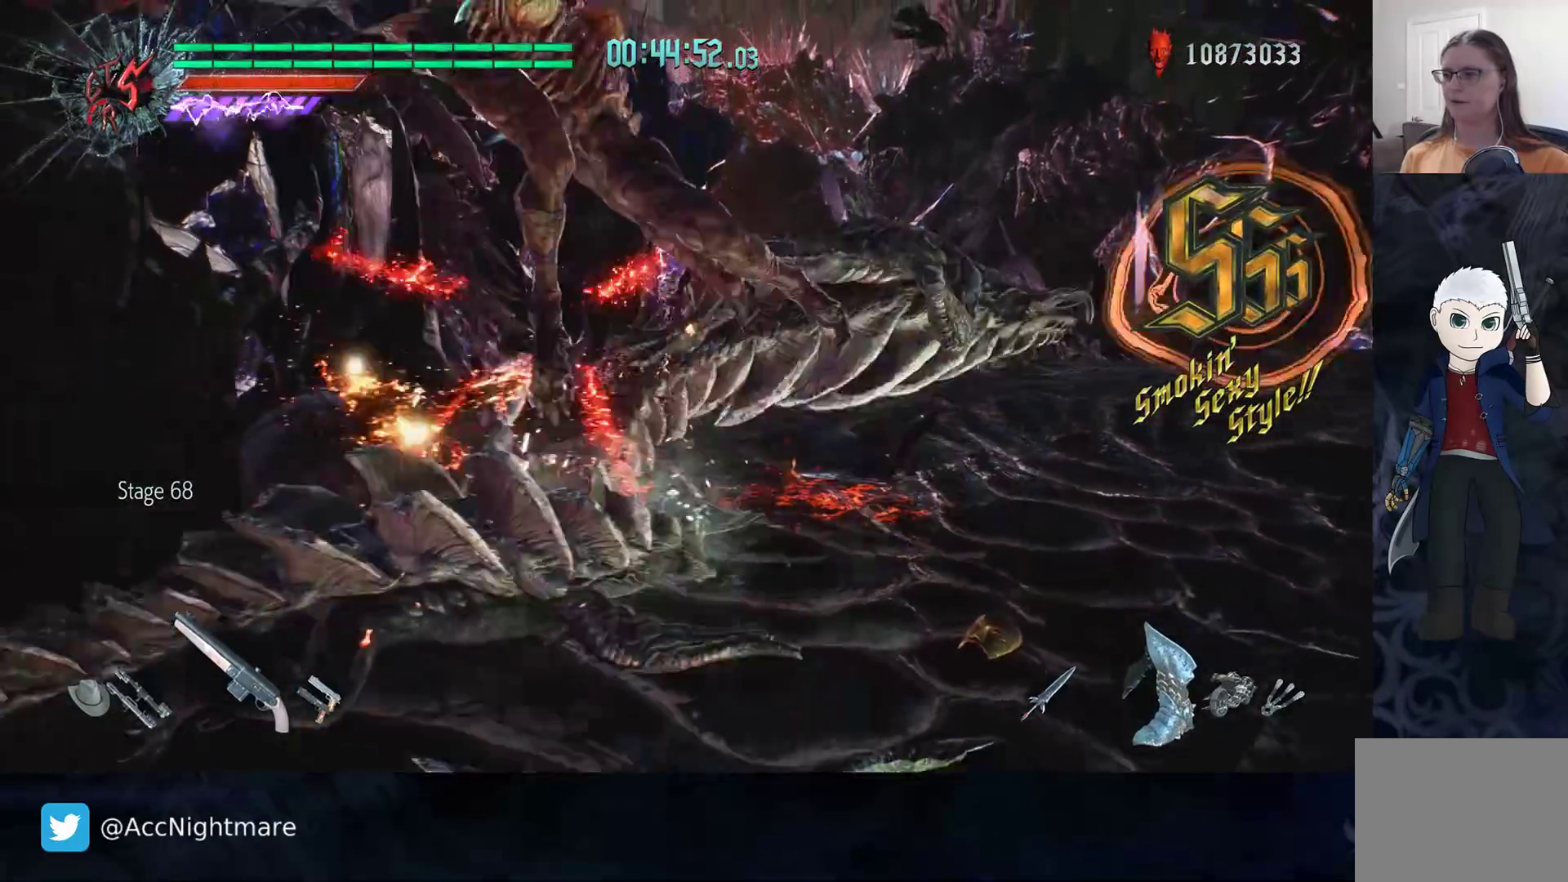
{"buttons": ["R2"], "left_stick": "down-right", "right_stick": "center", "events": [[50, "CIRCLE", "down"], [133, "CIRCLE", "up"], [200, "CIRCLE", "down"], [283, "left_stick", "down-right"], [300, "CIRCLE", "up"], [383, "CIRCLE", "down"], [483, "CIRCLE", "up"]]}
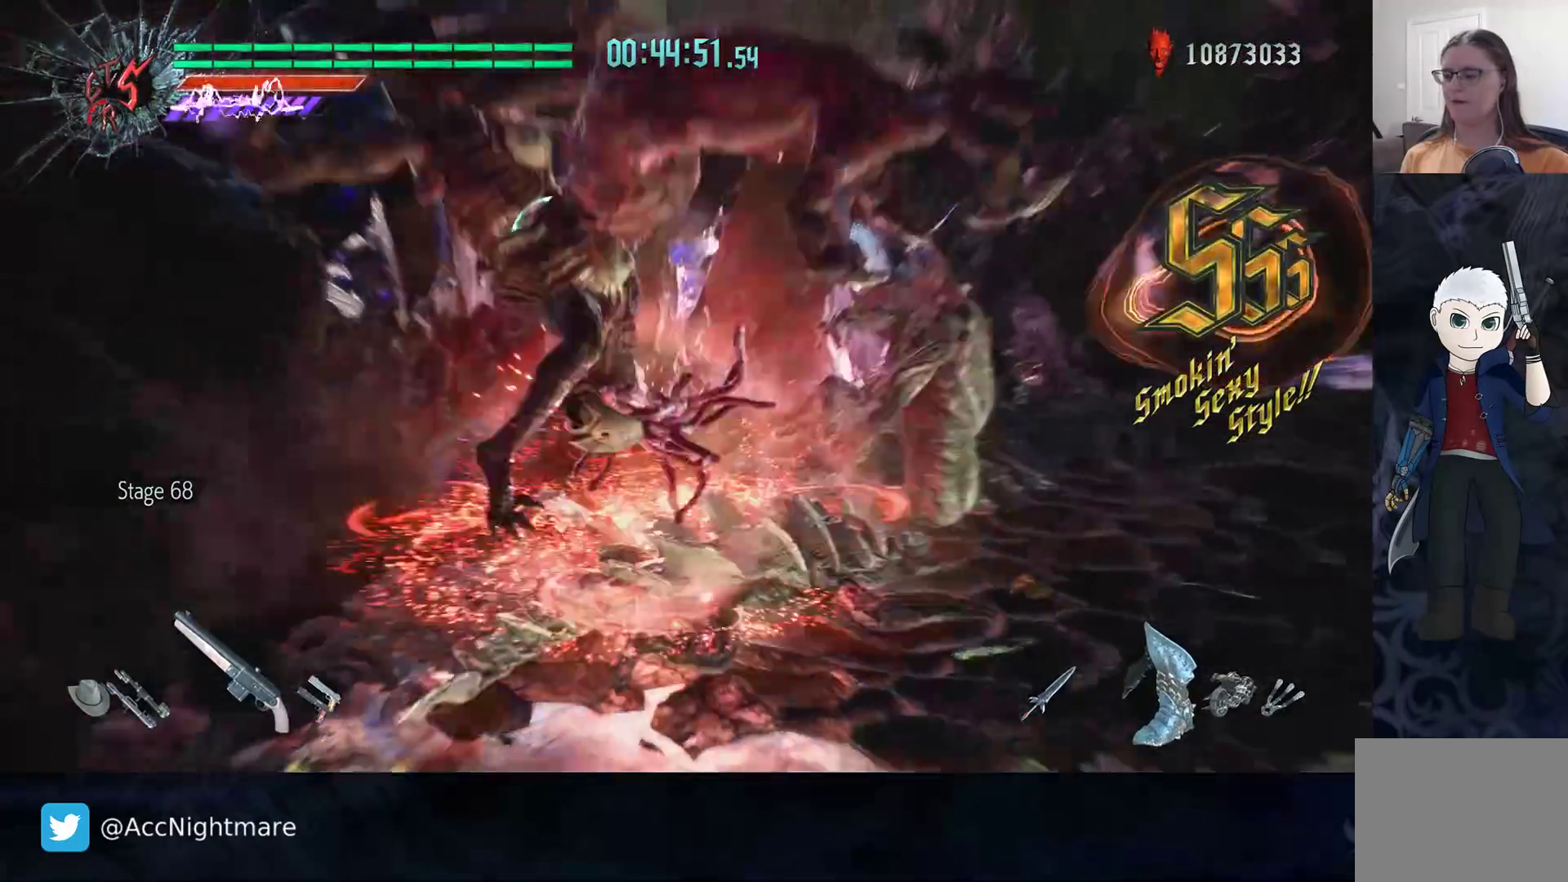
{"buttons": ["R2"], "left_stick": "down-right", "right_stick": "center", "events": [[67, "CIRCLE", "down"], [167, "left_stick", "down-left"], [183, "CIRCLE", "up"], [233, "CIRCLE", "down"], [333, "CIRCLE", "up"], [383, "left_stick", "down-right"], [400, "CIRCLE", "down"], [500, "CIRCLE", "up"]]}
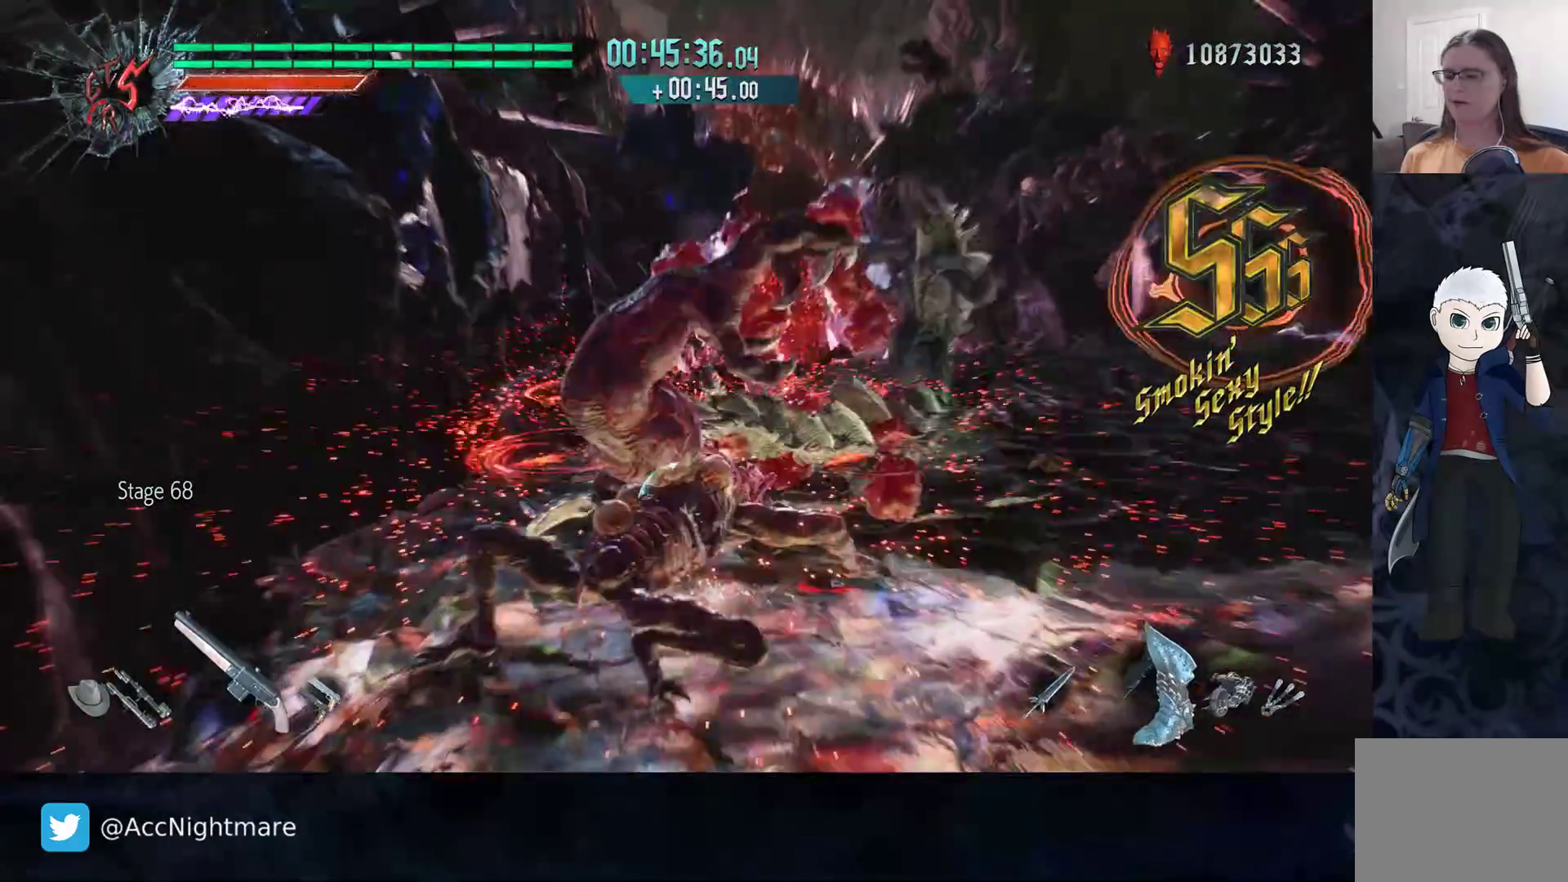
{"buttons": ["L1", "R2"], "left_stick": "down-right", "right_stick": "center", "events": [[33, "CIRCLE", "down"], [150, "CIRCLE", "up"], [217, "CIRCLE", "down"], [283, "L1", "down"], [317, "CIRCLE", "up"], [383, "CIRCLE", "down"], [467, "CIRCLE", "up"]]}
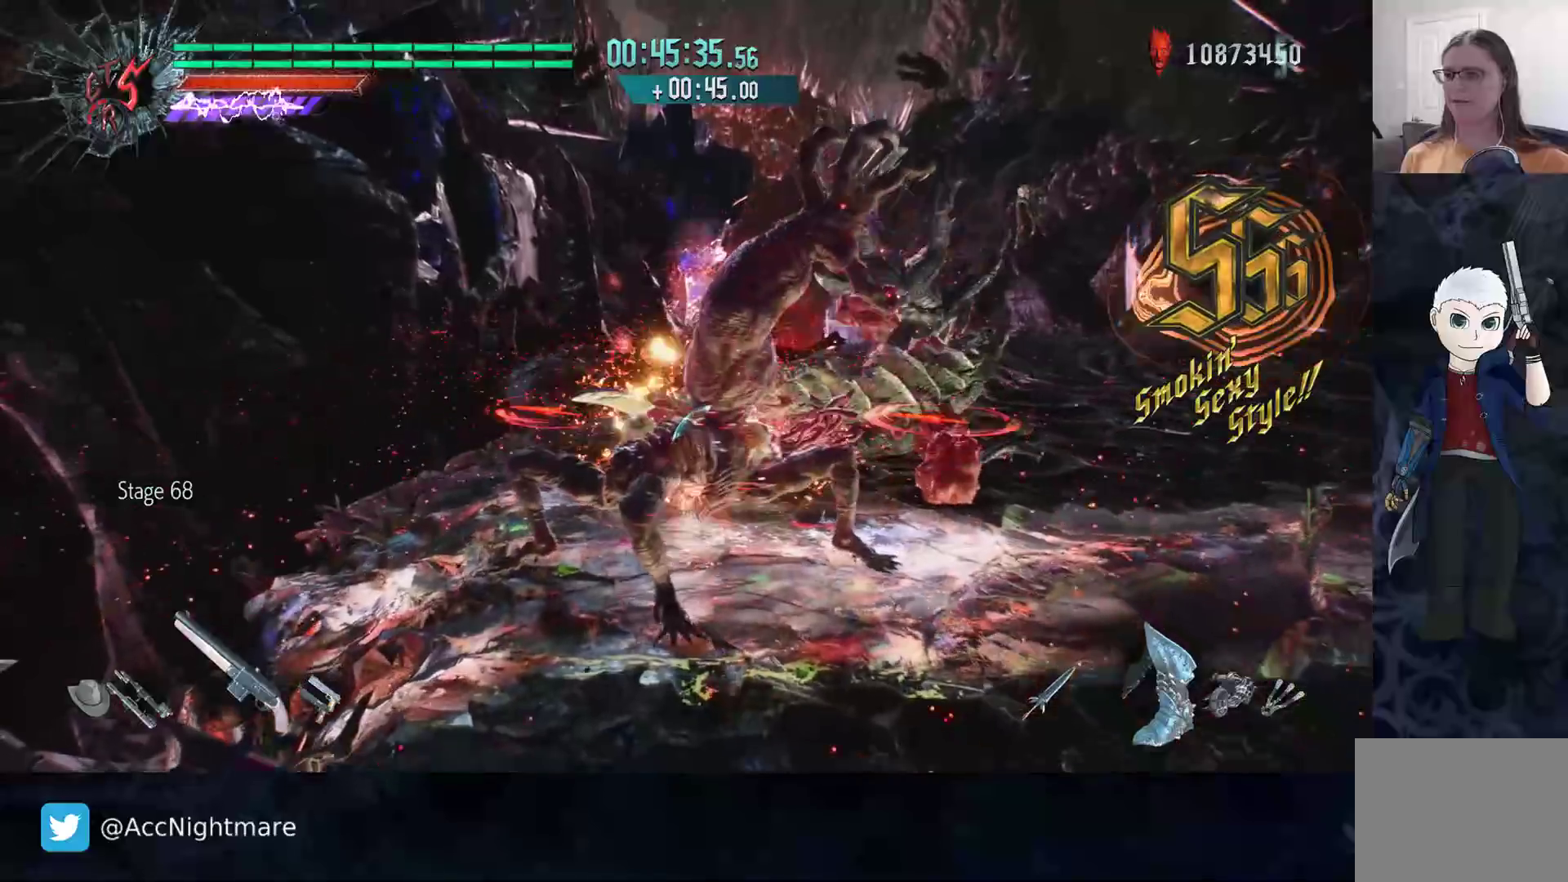
{"buttons": ["L1", "R2"], "left_stick": "up-right", "right_stick": "center", "events": [[50, "CIRCLE", "down"], [133, "CIRCLE", "up"], [200, "CIRCLE", "down"], [300, "CIRCLE", "up"], [367, "CIRCLE", "down"], [450, "CIRCLE", "up"], [483, "left_stick", "up-right"]]}
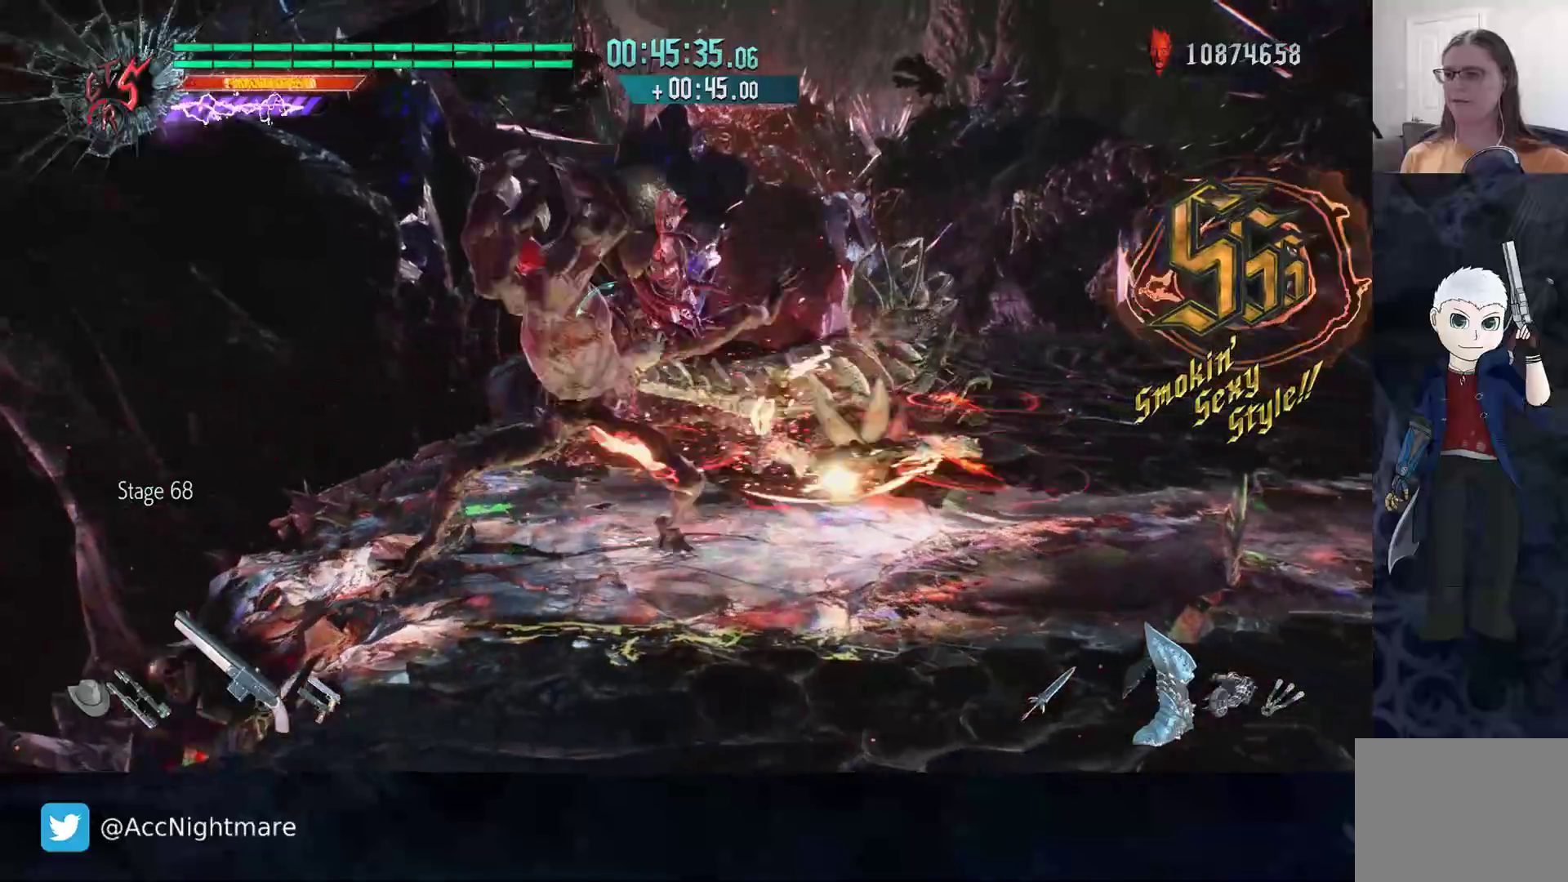
{"buttons": ["CIRCLE", "L1", "R2"], "left_stick": "up-left", "right_stick": "center", "events": [[17, "CIRCLE", "down"], [100, "CIRCLE", "up"], [167, "CIRCLE", "down"], [183, "left_stick", "up"], [250, "CIRCLE", "up"], [317, "CIRCLE", "down"], [350, "left_stick", "up-left"], [400, "CIRCLE", "up"], [467, "CIRCLE", "down"]]}
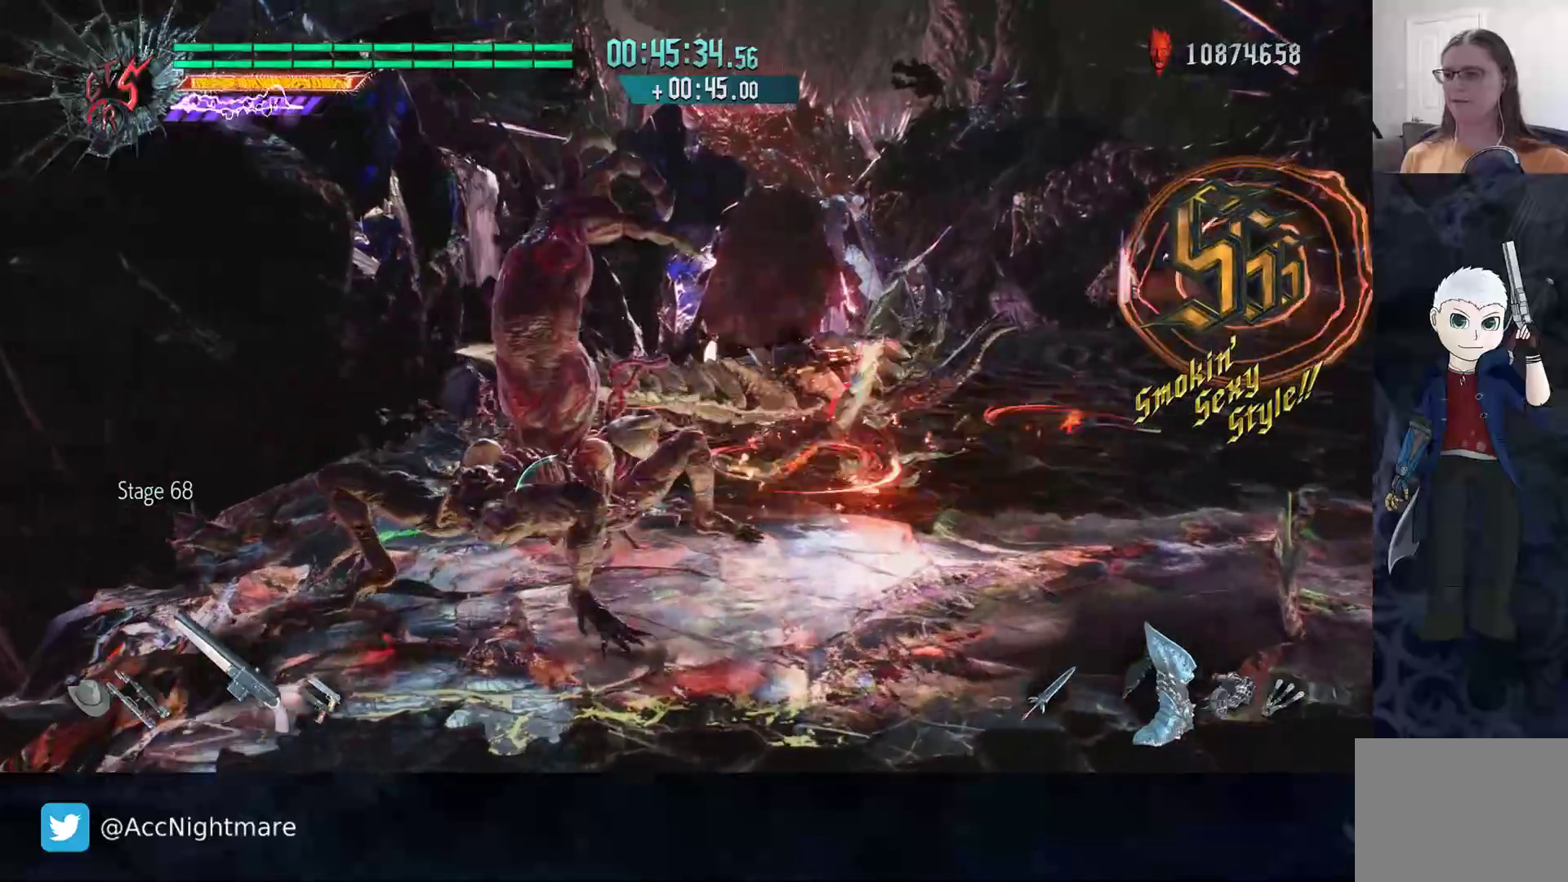
{"buttons": ["CIRCLE", "L1", "R2"], "left_stick": "down", "right_stick": "center", "events": [[67, "CIRCLE", "up"], [83, "left_stick", "down-left"], [117, "CIRCLE", "down"], [350, "left_stick", "down"]]}
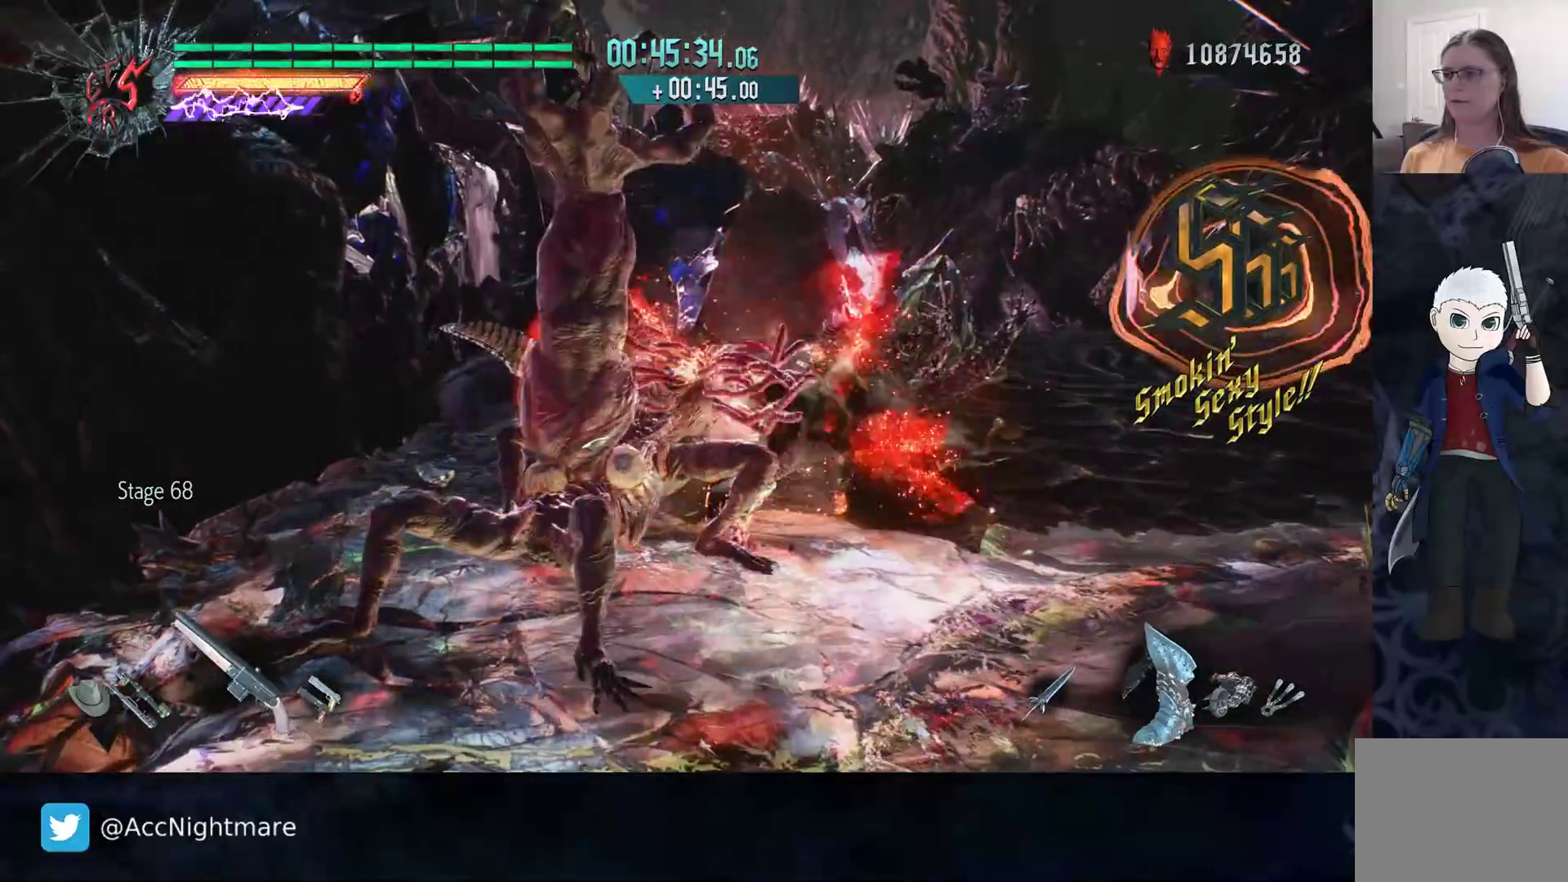
{"buttons": ["R2"], "left_stick": "center", "right_stick": "center", "events": [[100, "CIRCLE", "up"], [250, "L1", "up"], [417, "left_stick", "center"]]}
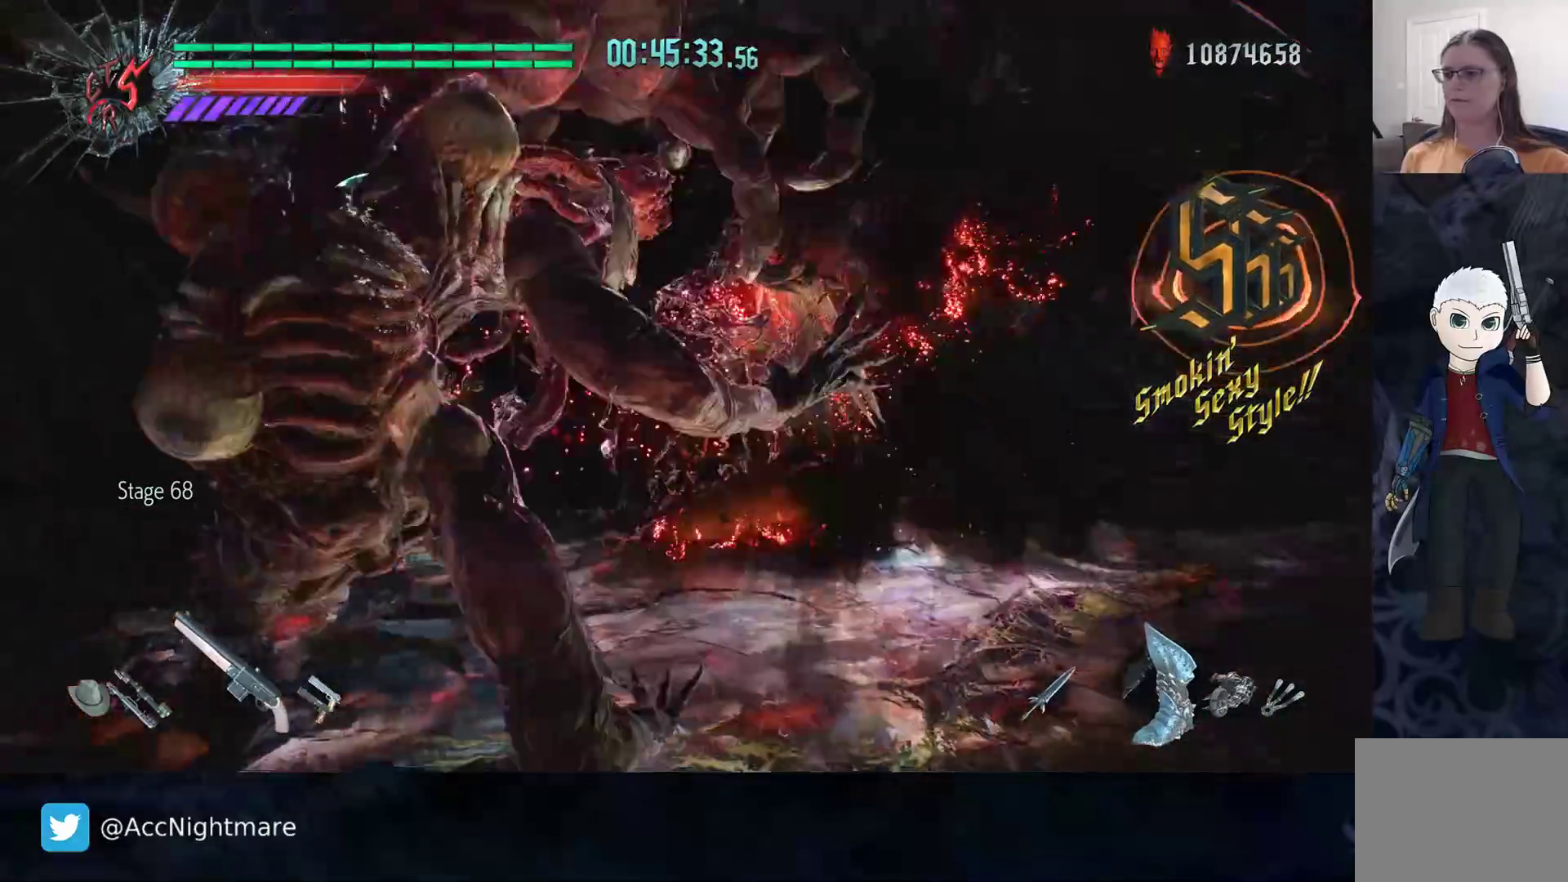
{"buttons": ["R2"], "left_stick": "center", "right_stick": "center", "events": [[417, "TRIANGLE", "down"], [500, "TRIANGLE", "up"]]}